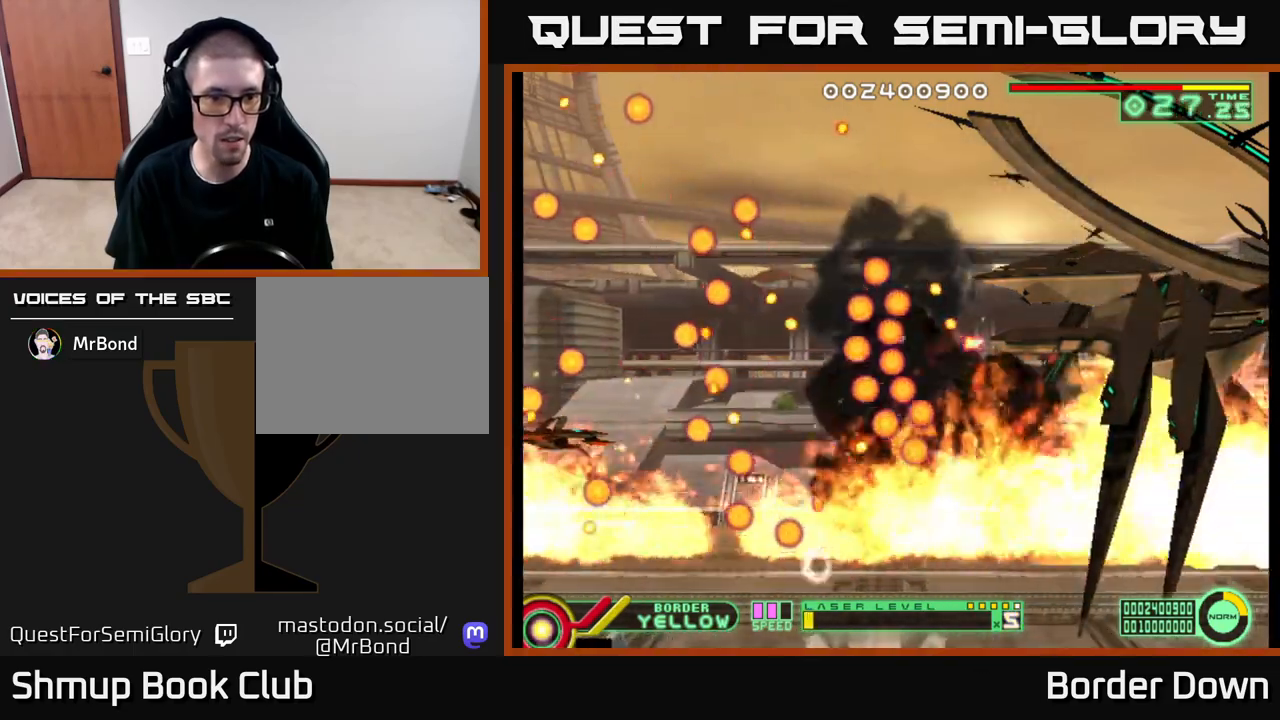
Gameplay with a controller (Xbox layout); each line is a JSON object with the inputs held at the frame after it. "events" lists button and stick changes between this image and that frame as [ms after this image, input, new state], when the widget could be followed in between.
{"buttons": [], "left_stick": "center", "right_stick": "center", "events": []}
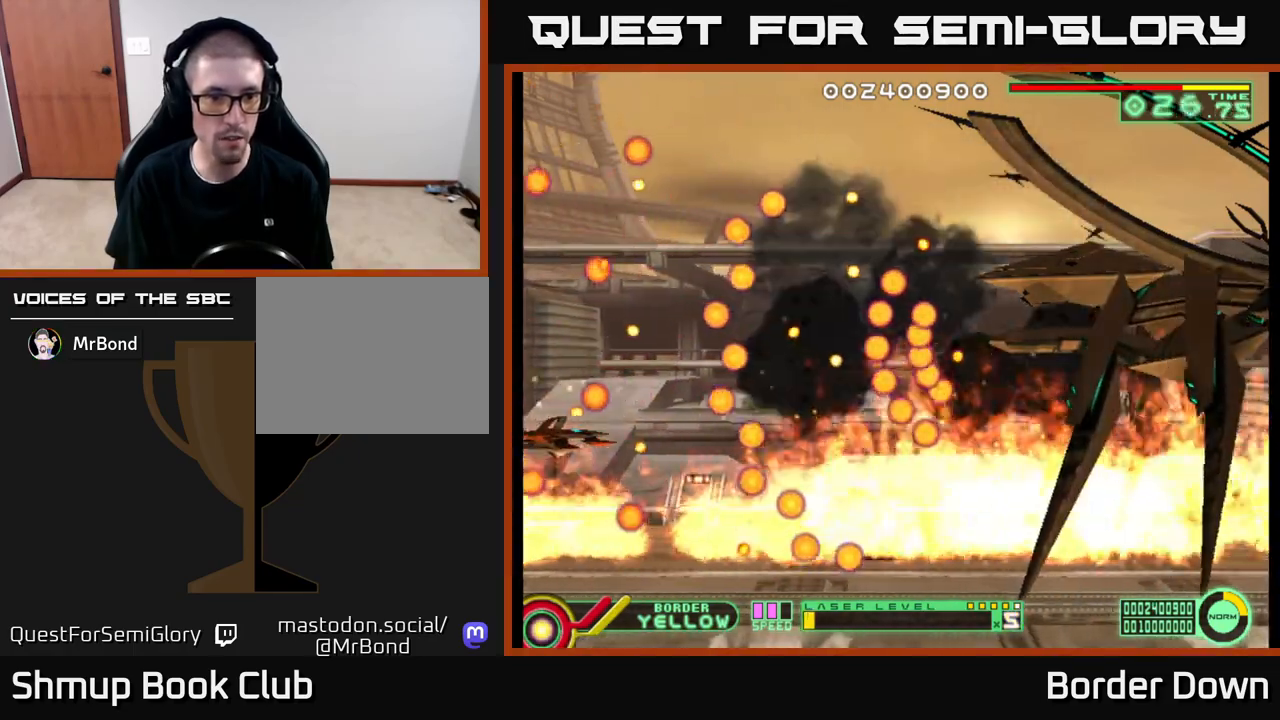
{"buttons": [], "left_stick": "center", "right_stick": "center", "events": [[317, "DPAD_UP", "down"], [450, "DPAD_UP", "up"]]}
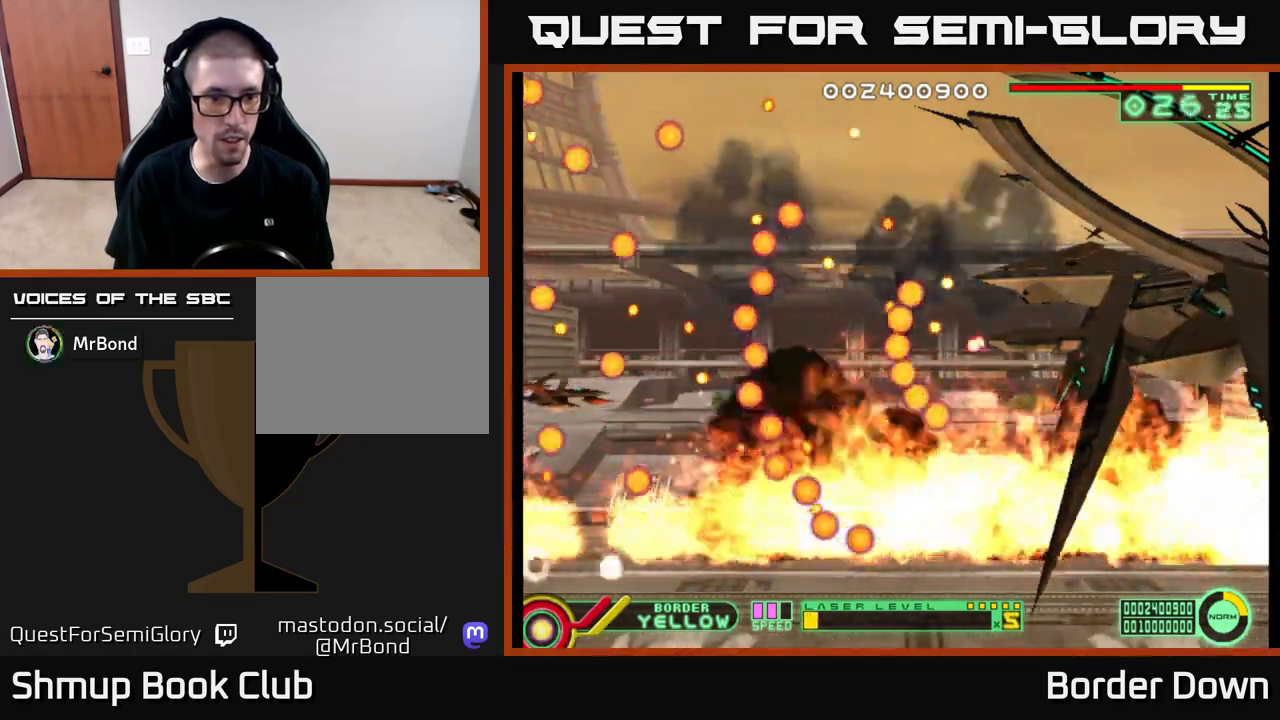
{"buttons": ["DPAD_UP", "DPAD_LEFT"], "left_stick": "center", "right_stick": "center", "events": [[183, "DPAD_DOWN", "down"], [267, "DPAD_DOWN", "up"], [450, "DPAD_UP", "down"], [483, "DPAD_LEFT", "down"]]}
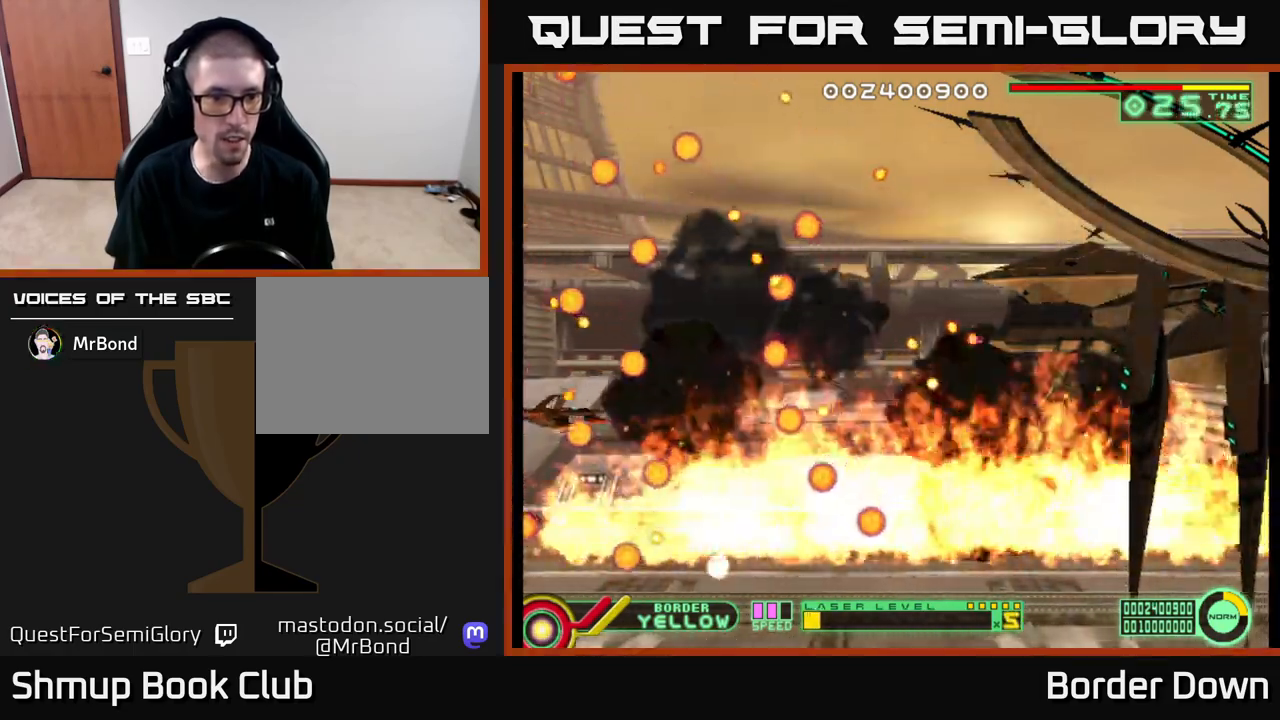
{"buttons": [], "left_stick": "center", "right_stick": "center", "events": [[17, "DPAD_UP", "up"], [33, "DPAD_LEFT", "up"], [150, "DPAD_DOWN", "down"], [233, "DPAD_DOWN", "up"]]}
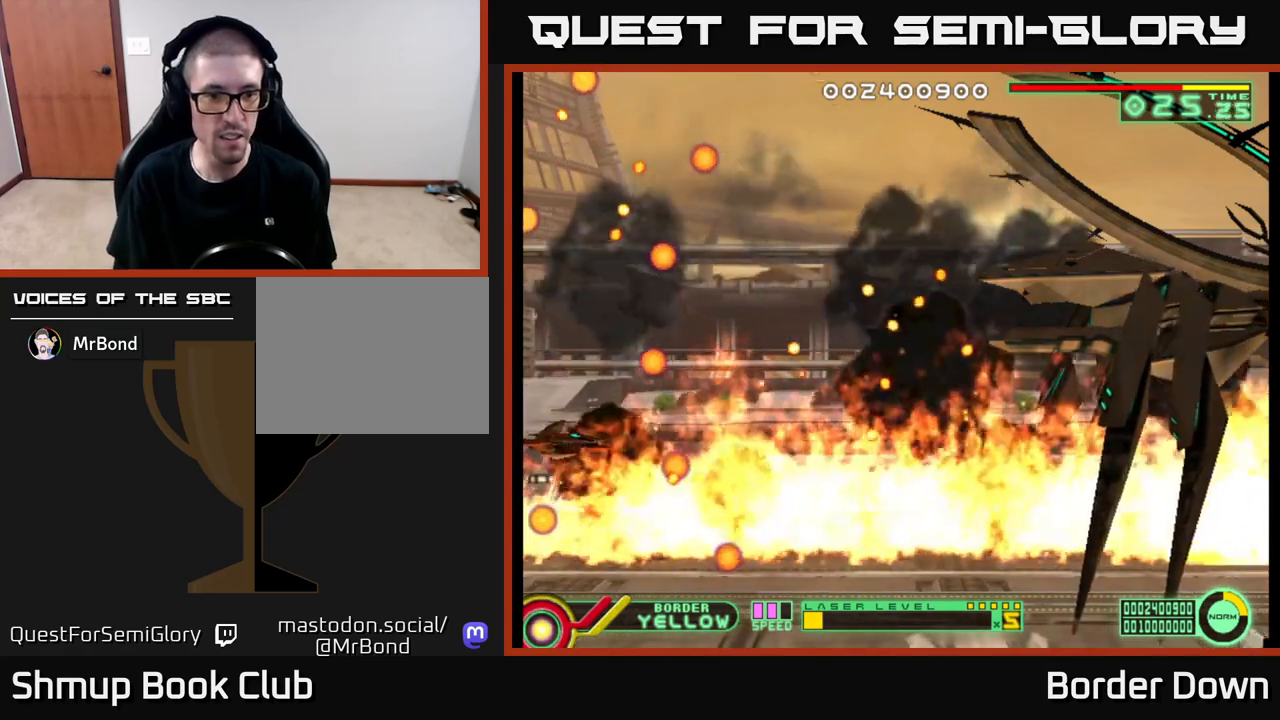
{"buttons": [], "left_stick": "center", "right_stick": "center", "events": []}
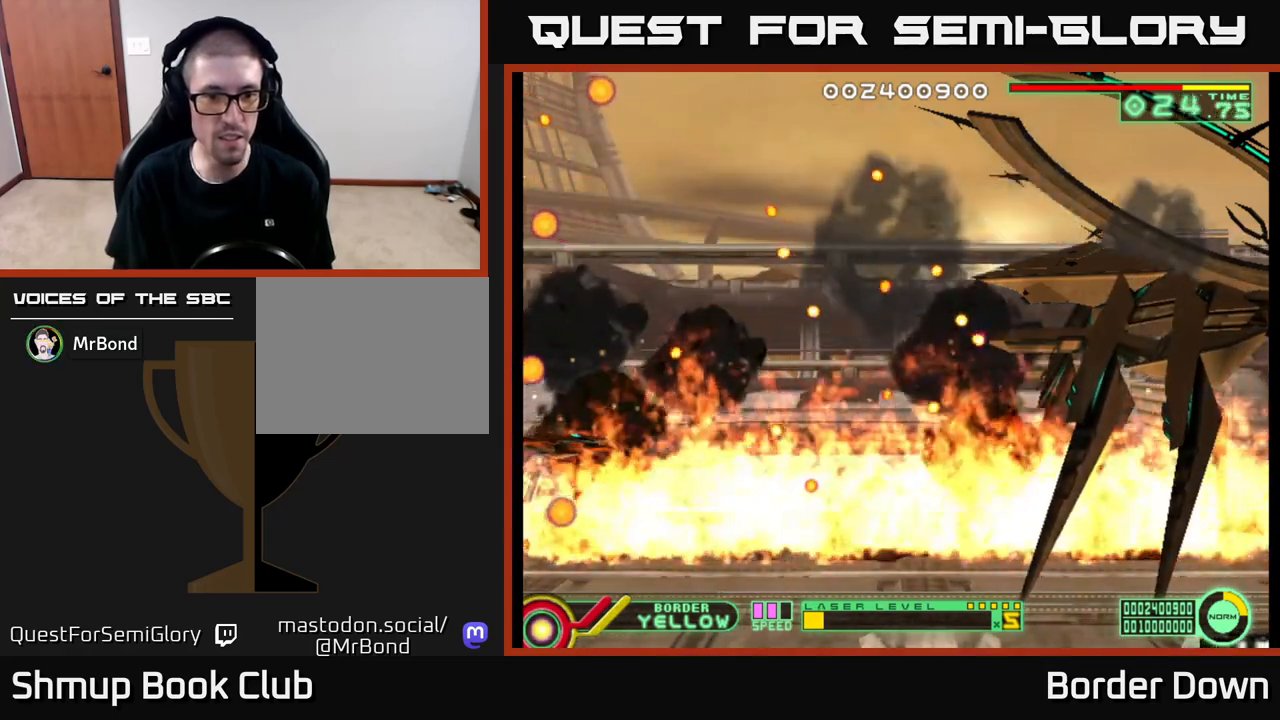
{"buttons": [], "left_stick": "center", "right_stick": "center", "events": [[233, "DPAD_RIGHT", "down"], [383, "DPAD_RIGHT", "up"]]}
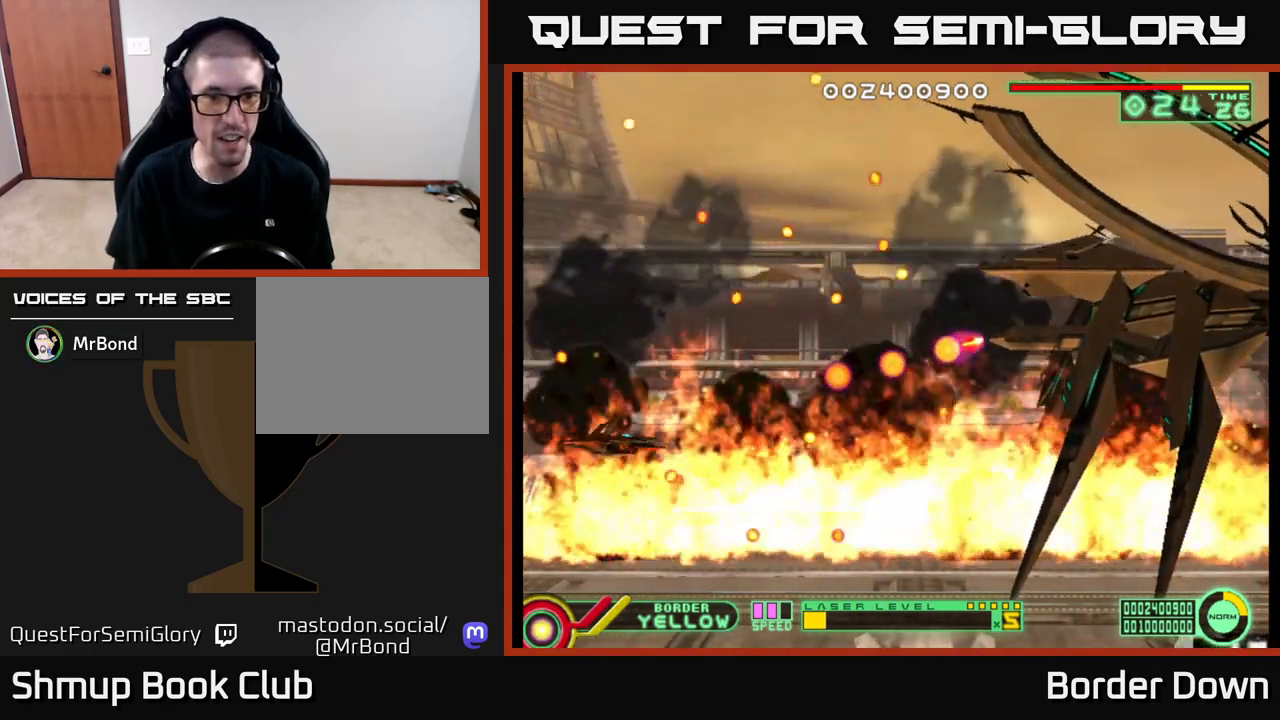
{"buttons": [], "left_stick": "center", "right_stick": "center", "events": [[167, "DPAD_UP", "down"], [350, "DPAD_UP", "up"]]}
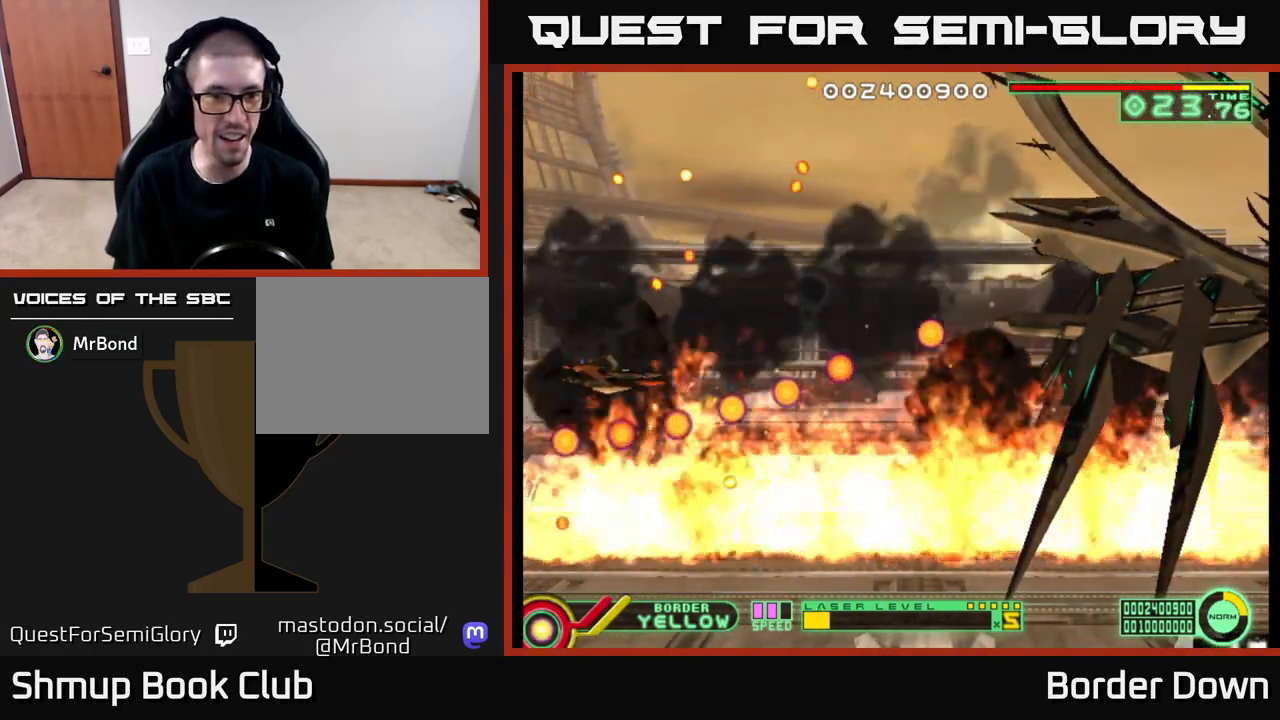
{"buttons": ["DPAD_UP"], "left_stick": "center", "right_stick": "center", "events": [[83, "DPAD_UP", "down"], [200, "DPAD_UP", "up"], [467, "DPAD_UP", "down"]]}
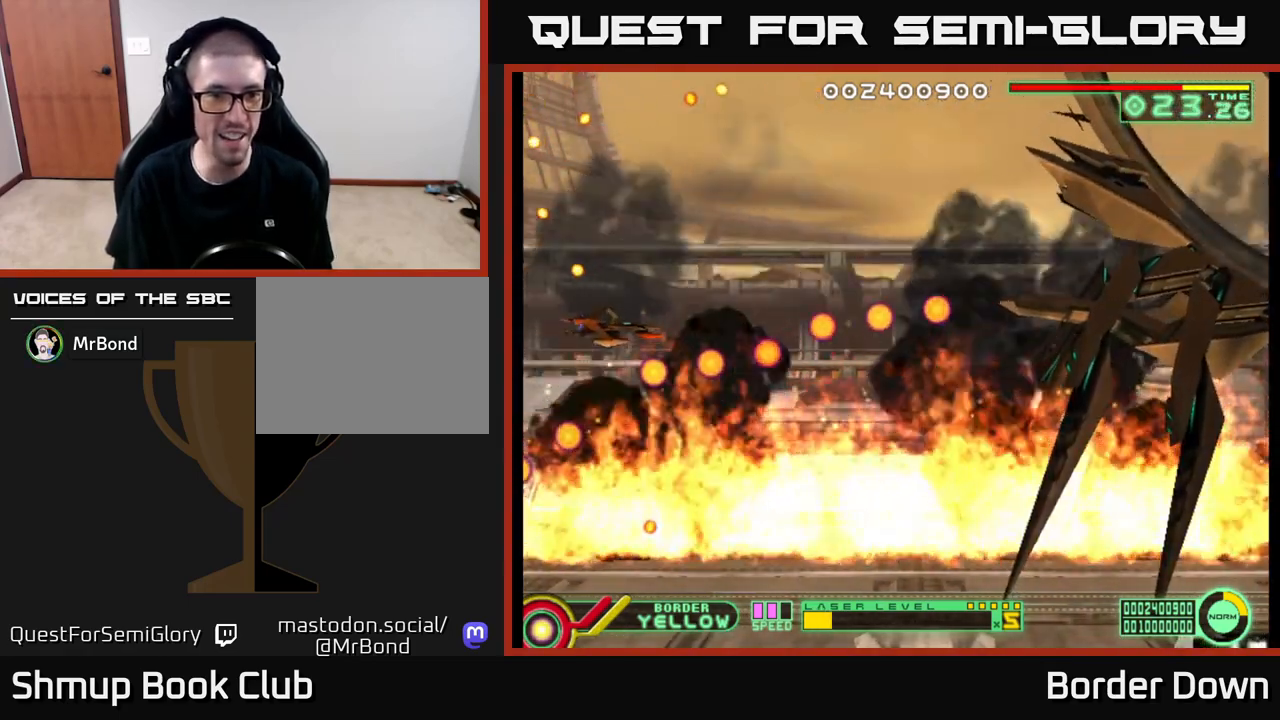
{"buttons": [], "left_stick": "center", "right_stick": "center", "events": [[100, "DPAD_UP", "up"], [300, "DPAD_UP", "down"], [317, "DPAD_LEFT", "down"], [417, "DPAD_LEFT", "up"], [417, "DPAD_UP", "up"]]}
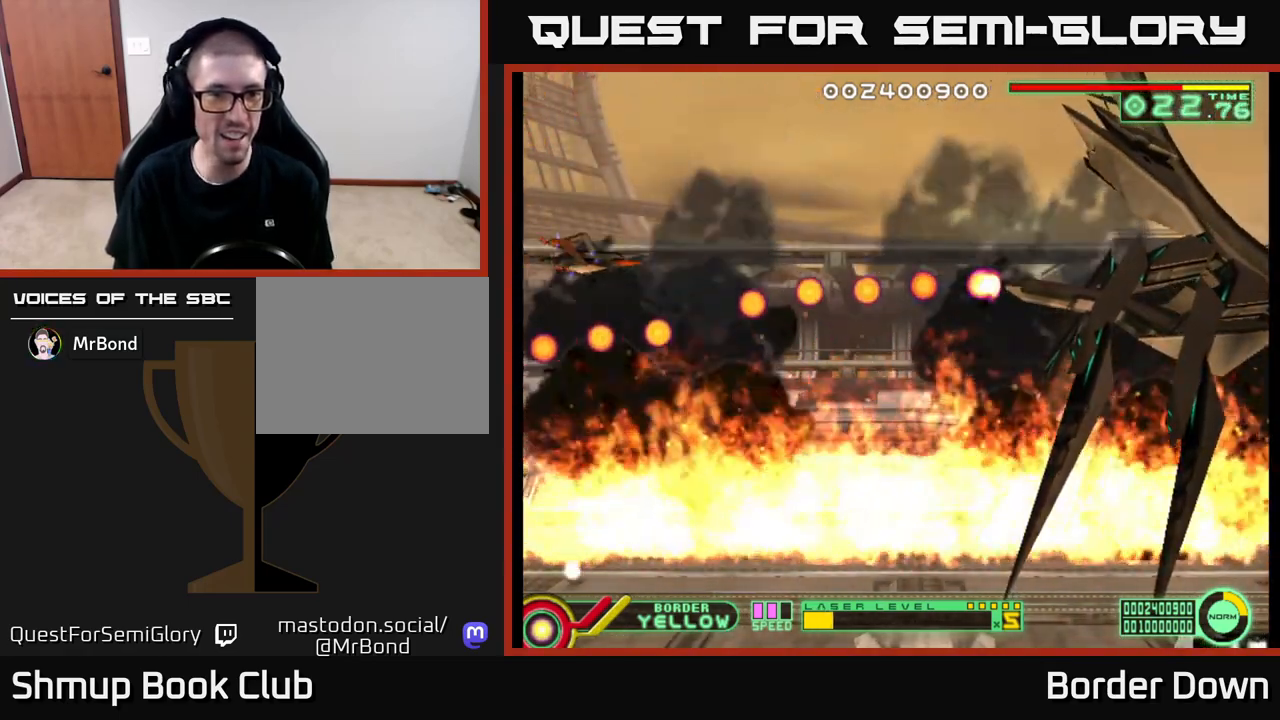
{"buttons": [], "left_stick": "center", "right_stick": "center", "events": [[183, "DPAD_UP", "down"], [367, "DPAD_UP", "up"]]}
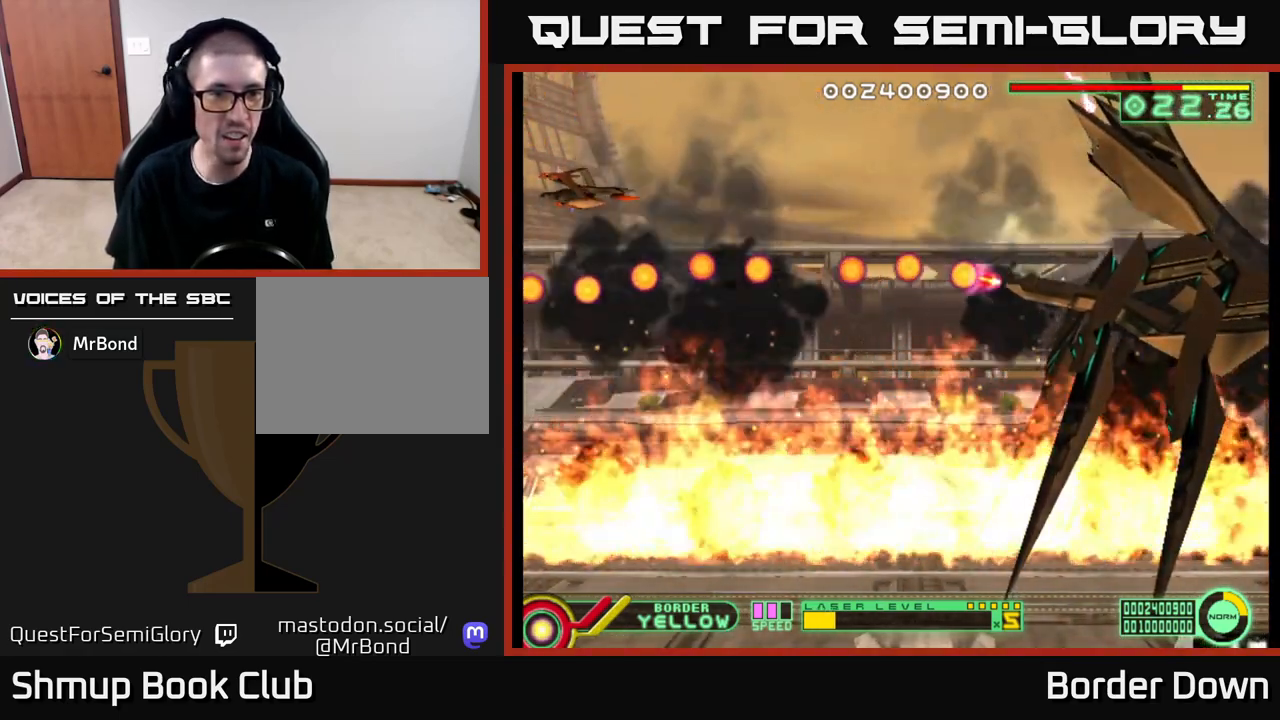
{"buttons": ["DPAD_DOWN"], "left_stick": "center", "right_stick": "center", "events": [[217, "DPAD_DOWN", "down"], [300, "DPAD_LEFT", "down"], [383, "DPAD_LEFT", "up"]]}
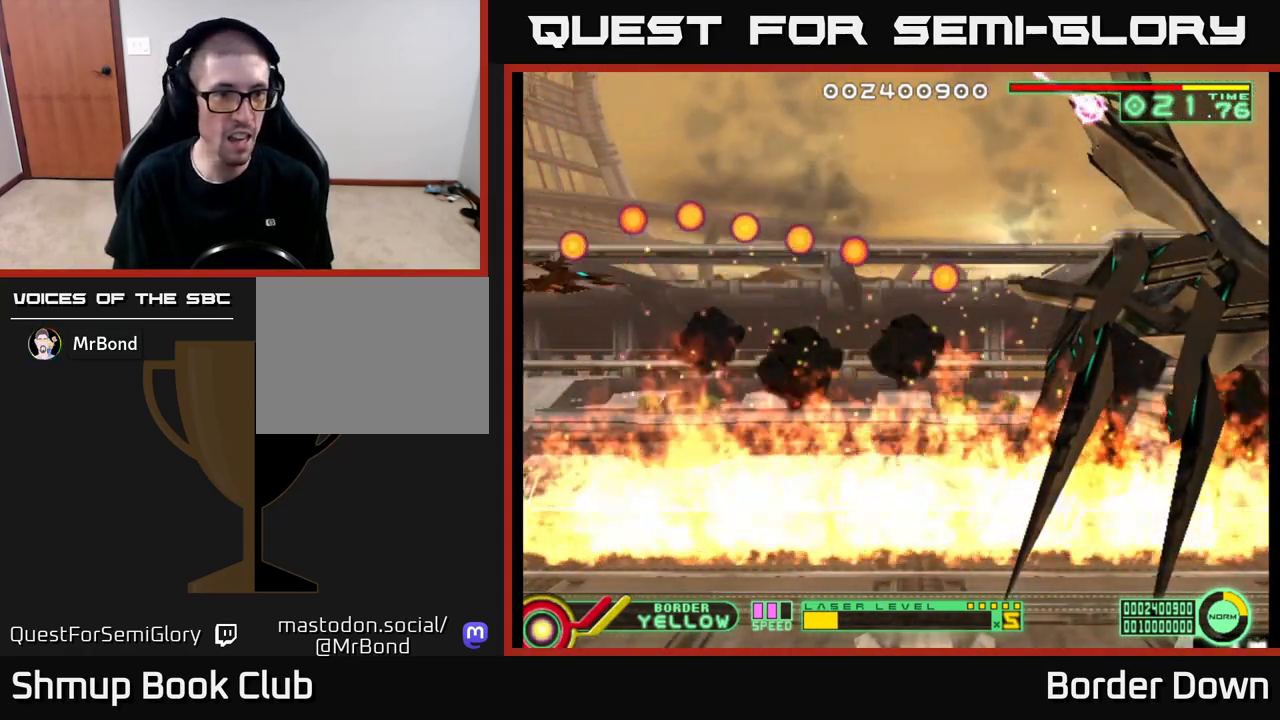
{"buttons": [], "left_stick": "center", "right_stick": "center", "events": [[217, "DPAD_DOWN", "up"]]}
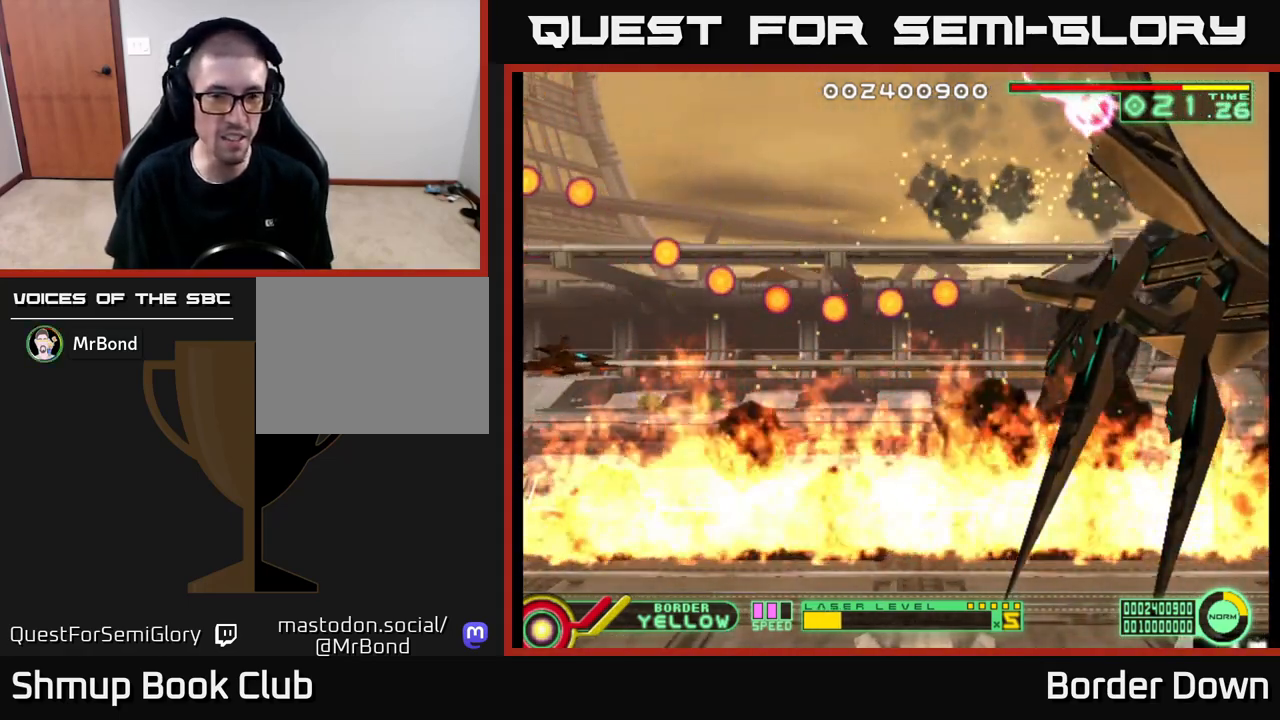
{"buttons": ["DPAD_DOWN"], "left_stick": "center", "right_stick": "center", "events": [[233, "DPAD_DOWN", "down"], [333, "DPAD_DOWN", "up"], [500, "DPAD_DOWN", "down"]]}
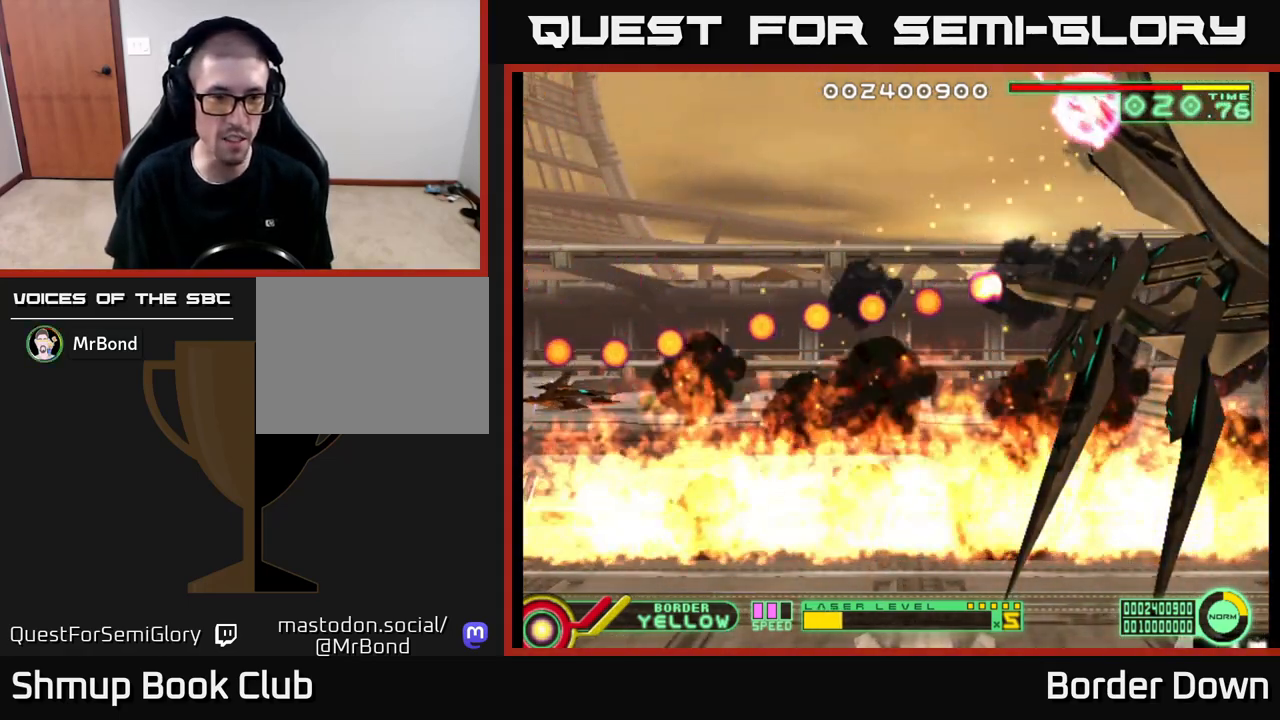
{"buttons": [], "left_stick": "center", "right_stick": "center", "events": [[100, "DPAD_DOWN", "up"], [383, "DPAD_DOWN", "down"], [500, "DPAD_DOWN", "up"]]}
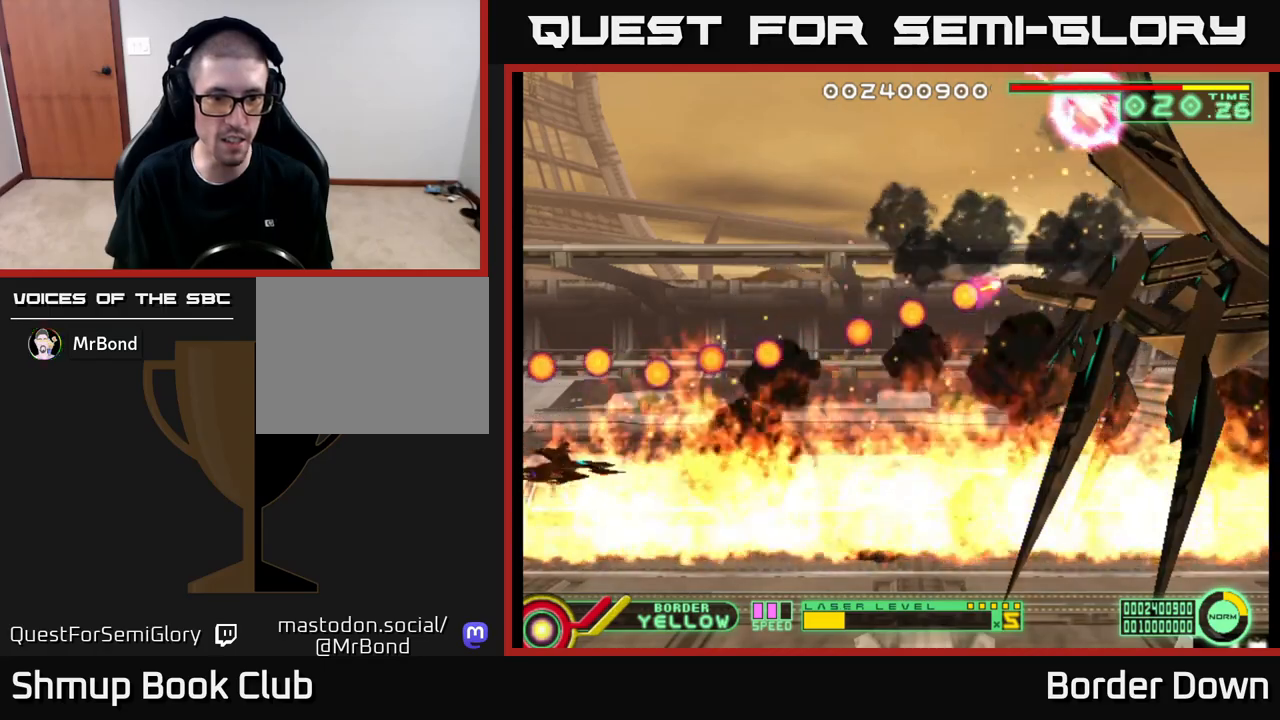
{"buttons": ["DPAD_RIGHT"], "left_stick": "center", "right_stick": "center", "events": [[167, "DPAD_RIGHT", "down"]]}
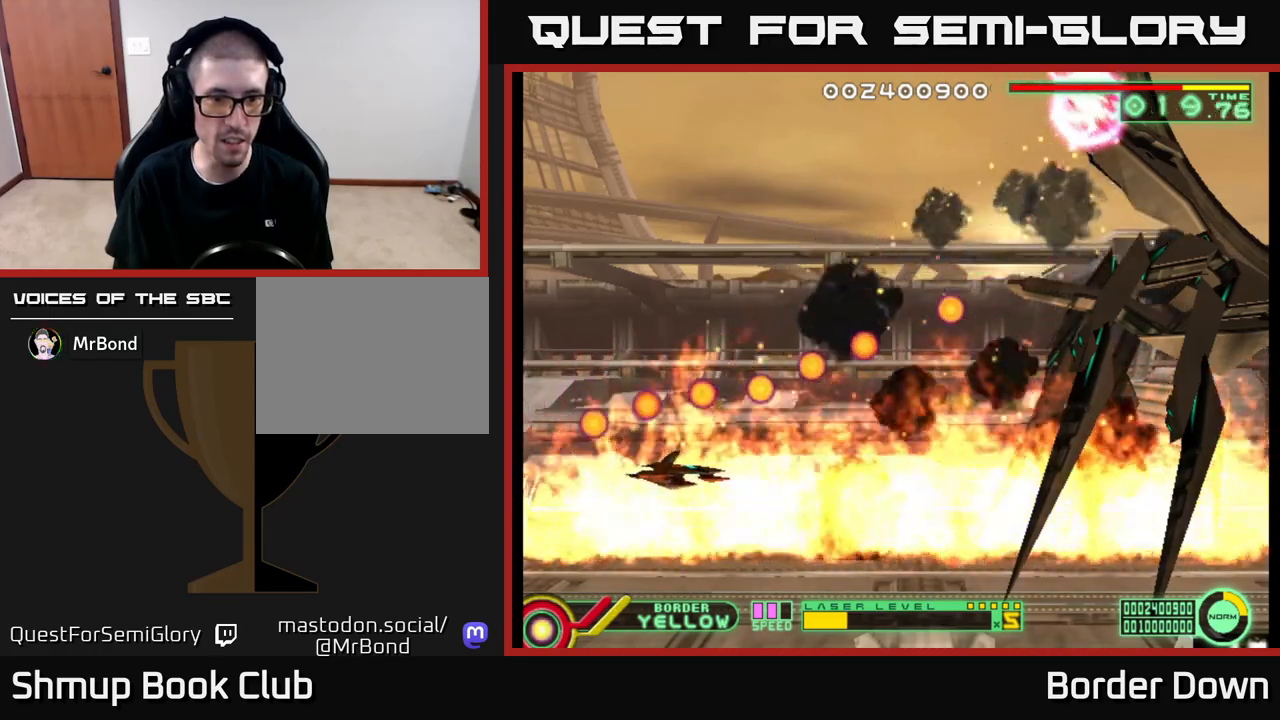
{"buttons": [], "left_stick": "center", "right_stick": "center", "events": [[67, "DPAD_RIGHT", "up"], [183, "DPAD_RIGHT", "down"], [383, "DPAD_RIGHT", "up"]]}
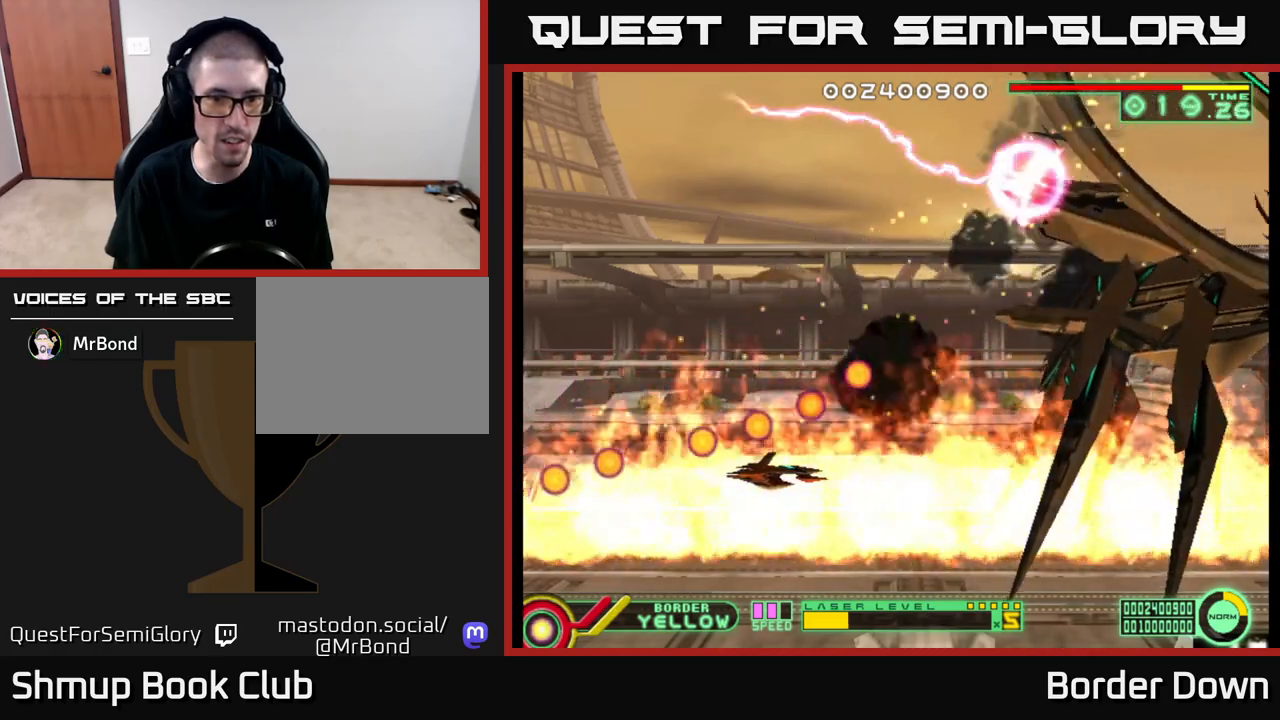
{"buttons": ["DPAD_LEFT"], "left_stick": "center", "right_stick": "center", "events": [[33, "DPAD_RIGHT", "down"], [183, "DPAD_RIGHT", "up"], [267, "DPAD_LEFT", "down"]]}
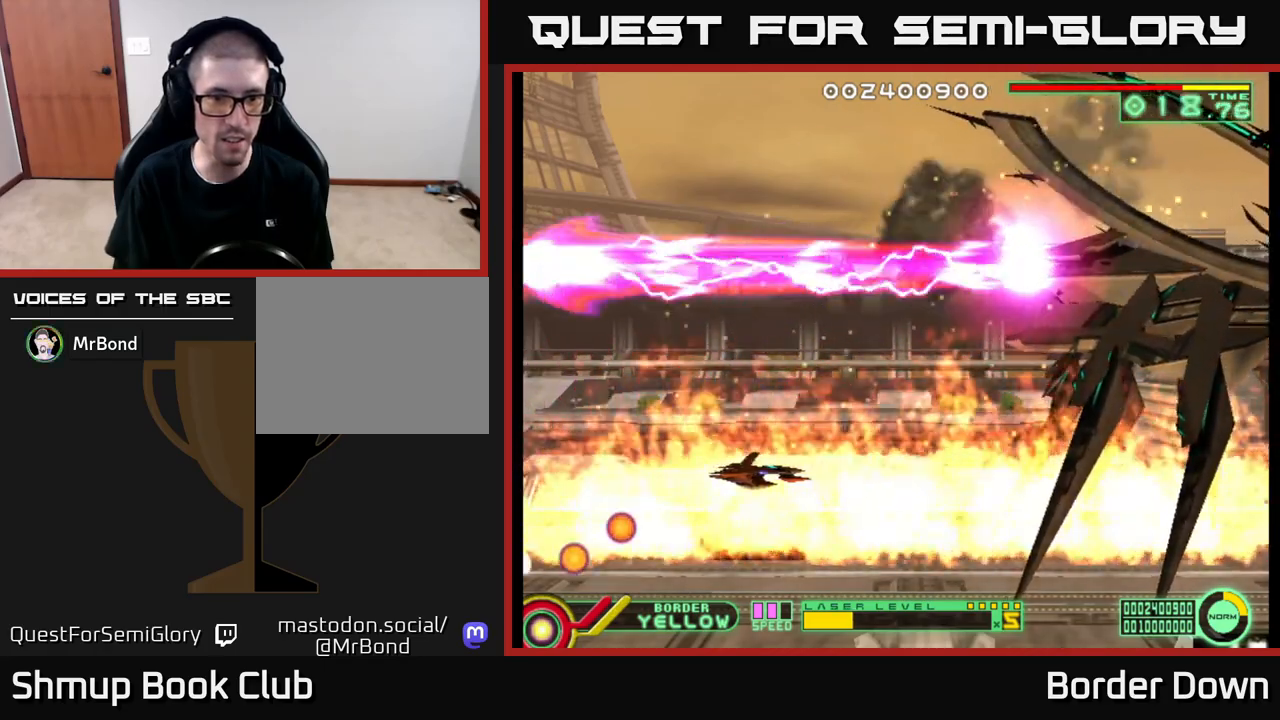
{"buttons": ["DPAD_LEFT"], "left_stick": "center", "right_stick": "center", "events": []}
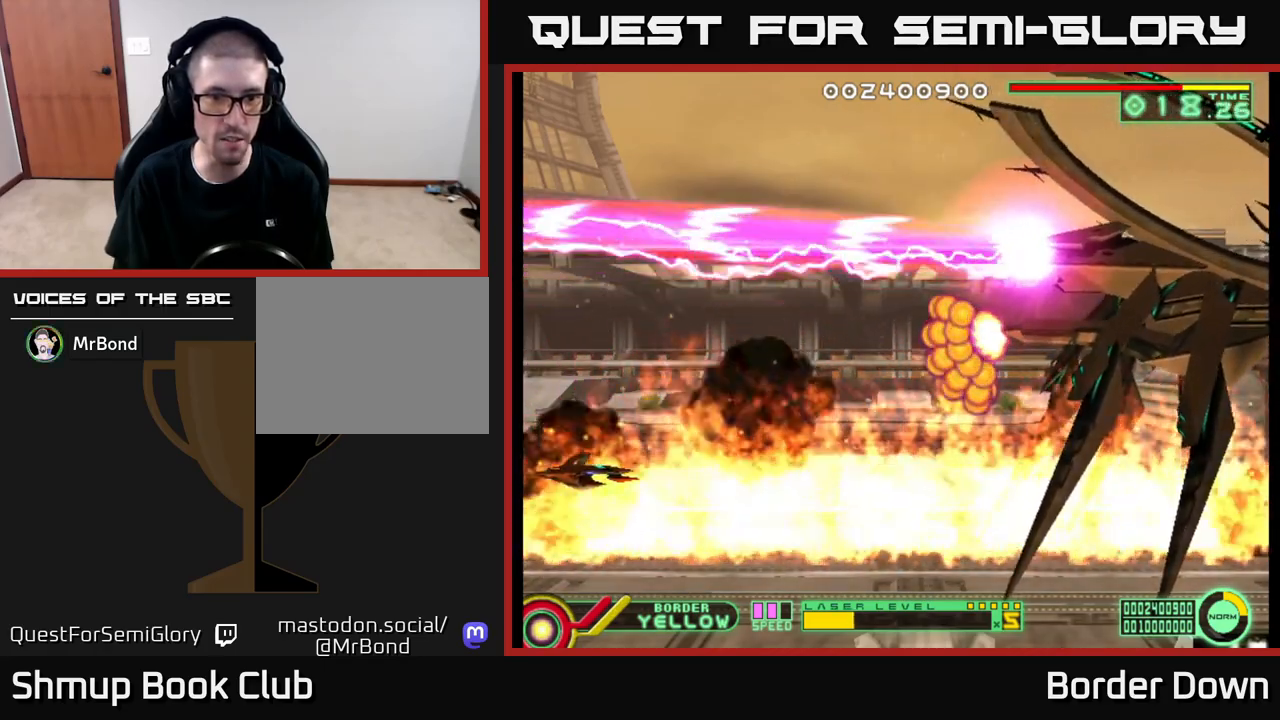
{"buttons": ["DPAD_UP"], "left_stick": "center", "right_stick": "center", "events": [[67, "DPAD_LEFT", "up"], [500, "DPAD_UP", "down"]]}
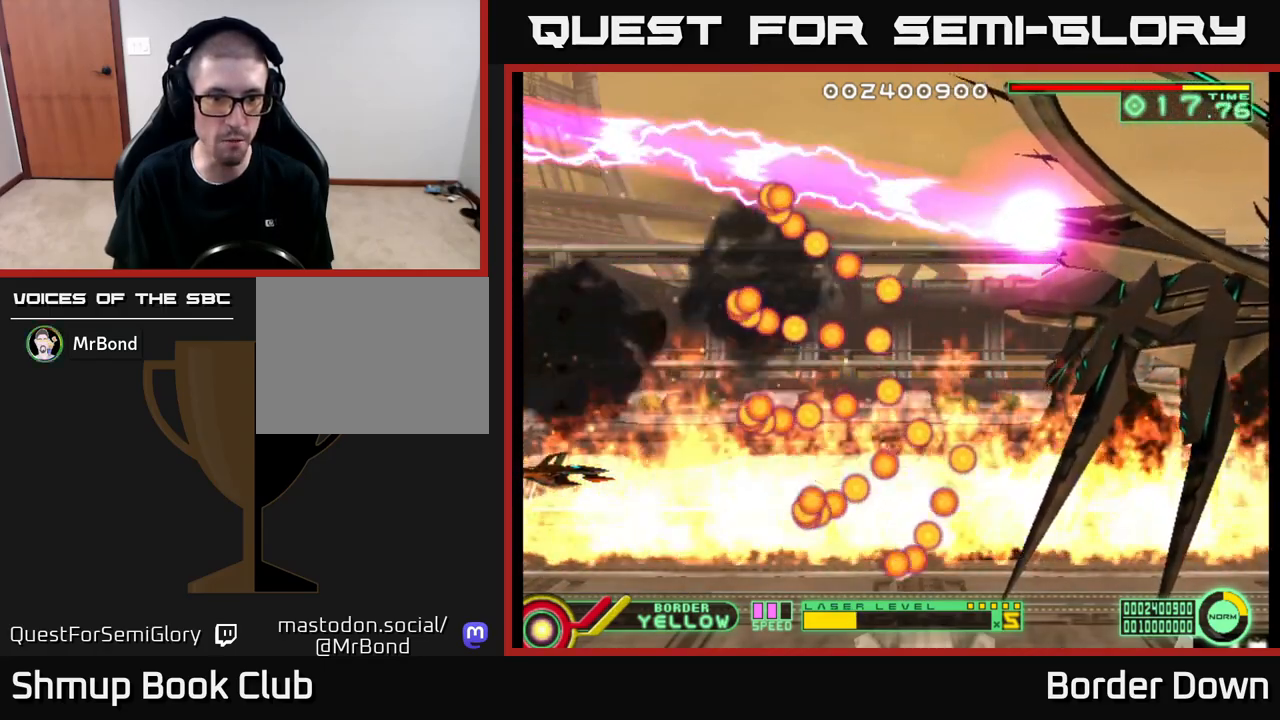
{"buttons": [], "left_stick": "center", "right_stick": "center", "events": [[217, "DPAD_UP", "up"]]}
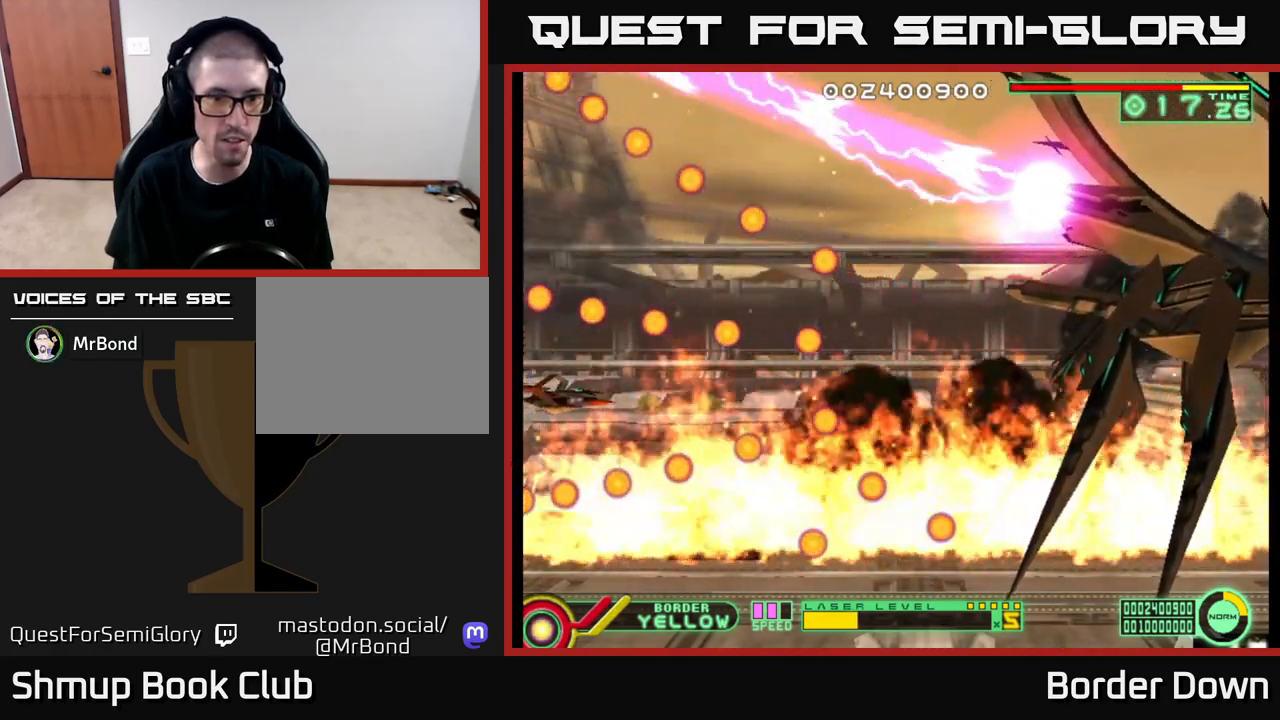
{"buttons": [], "left_stick": "center", "right_stick": "center", "events": []}
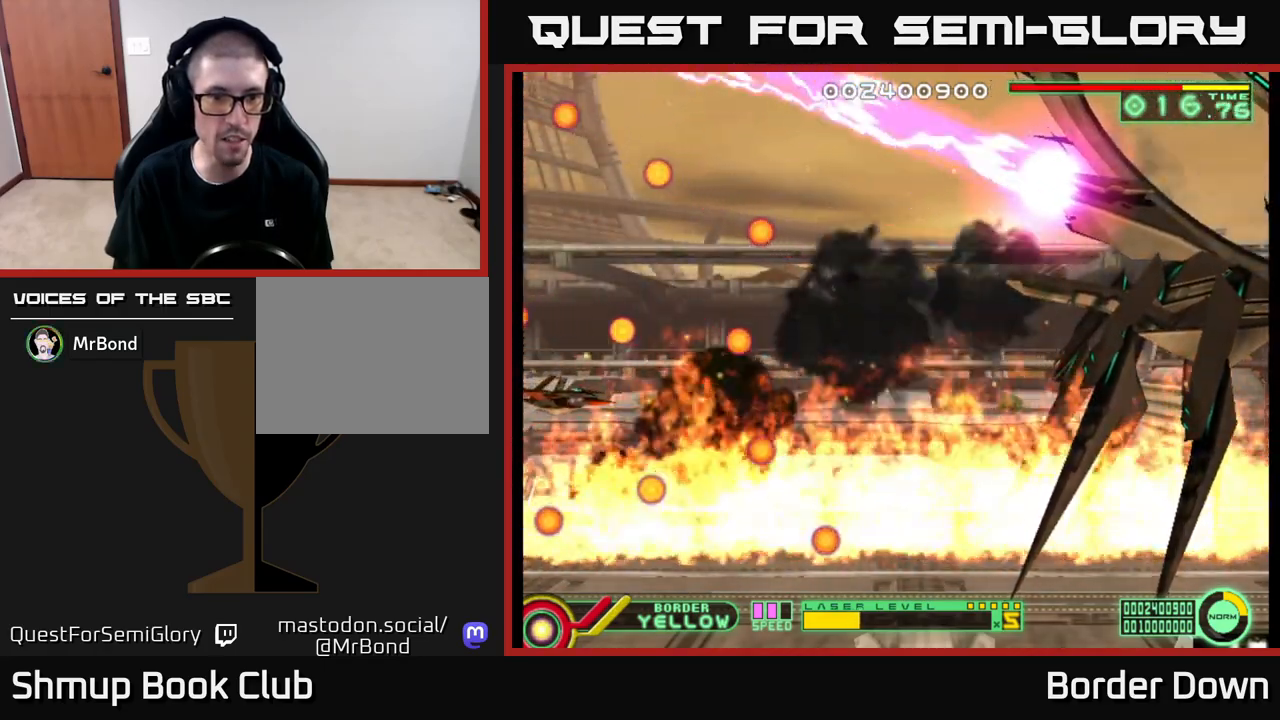
{"buttons": [], "left_stick": "center", "right_stick": "center", "events": []}
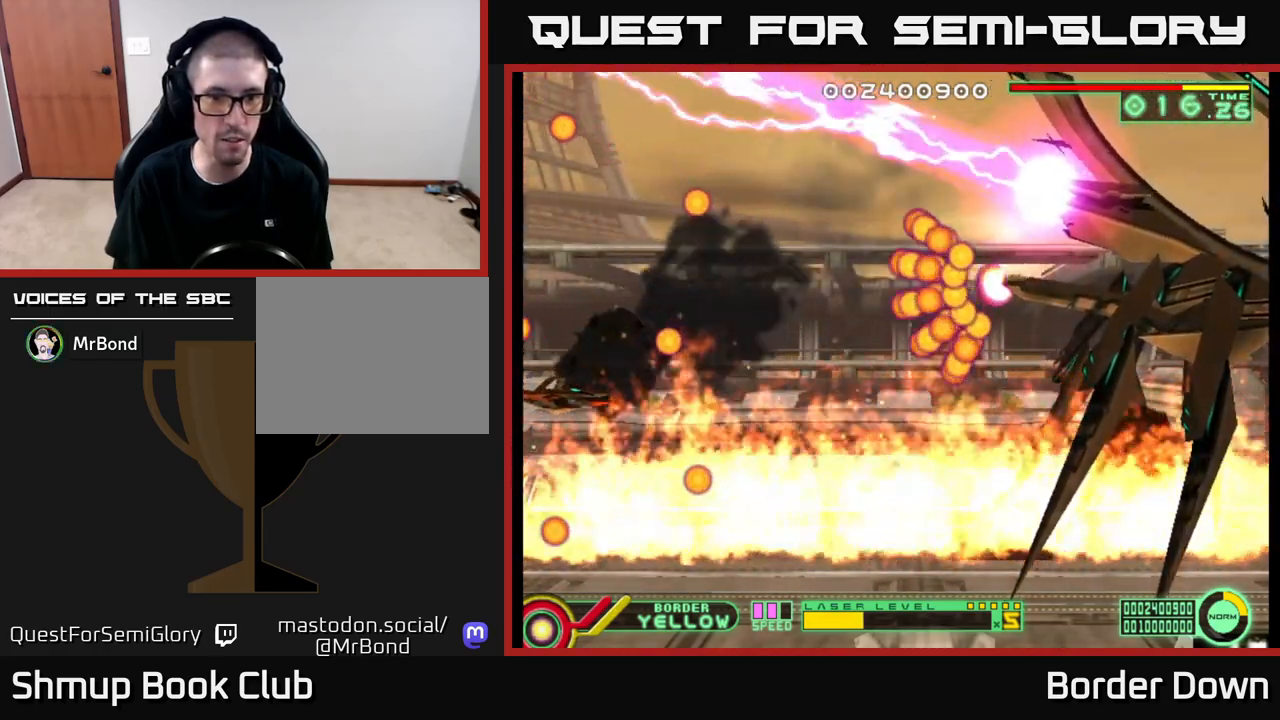
{"buttons": ["DPAD_DOWN"], "left_stick": "center", "right_stick": "center", "events": [[100, "DPAD_RIGHT", "down"], [250, "DPAD_RIGHT", "up"], [467, "DPAD_DOWN", "down"]]}
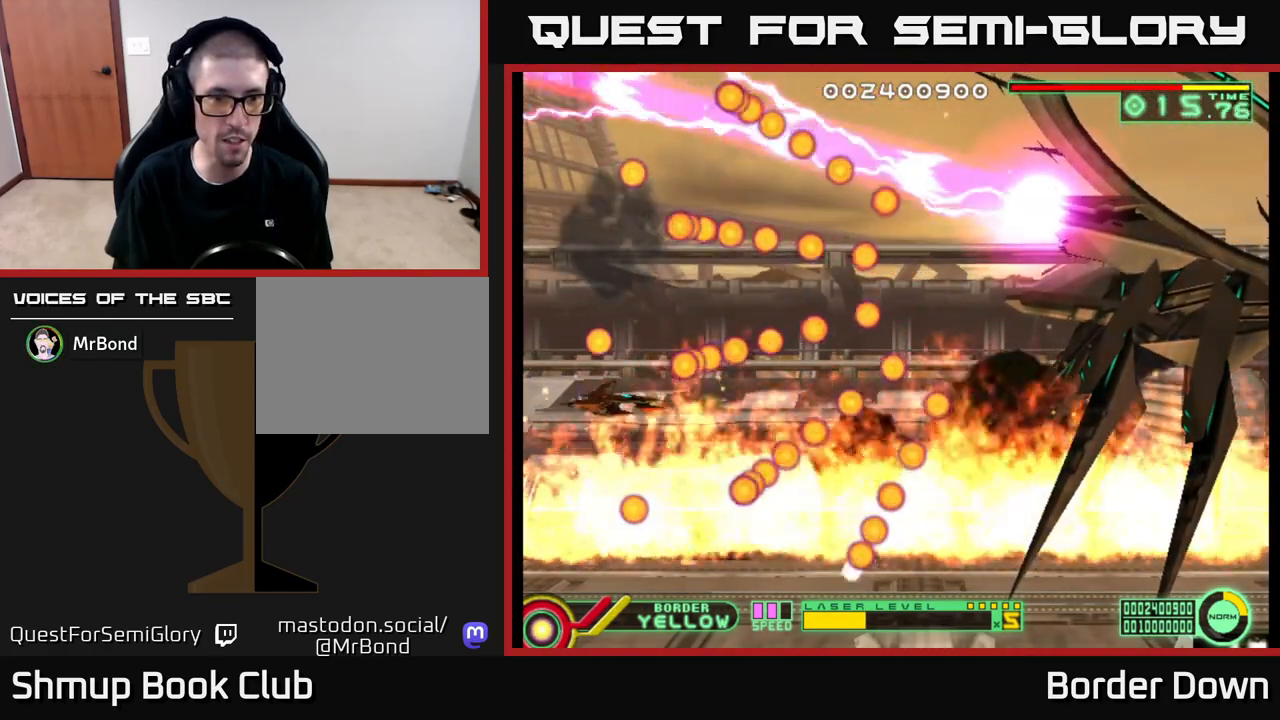
{"buttons": [], "left_stick": "center", "right_stick": "center", "events": [[17, "DPAD_RIGHT", "down"], [33, "DPAD_DOWN", "up"], [167, "DPAD_RIGHT", "up"], [417, "DPAD_DOWN", "down"], [500, "DPAD_DOWN", "up"]]}
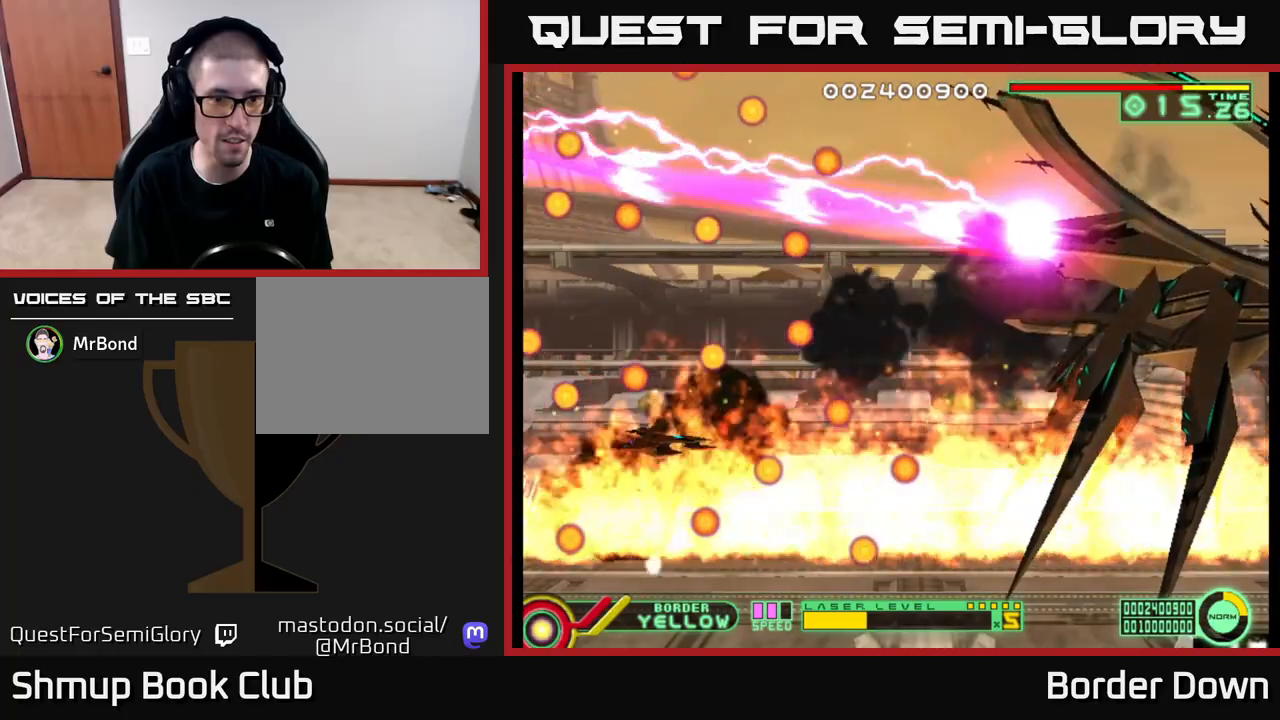
{"buttons": ["DPAD_LEFT"], "left_stick": "center", "right_stick": "center", "events": [[250, "DPAD_LEFT", "down"], [317, "DPAD_DOWN", "down"], [367, "DPAD_LEFT", "up"], [417, "DPAD_LEFT", "down"], [433, "DPAD_DOWN", "up"]]}
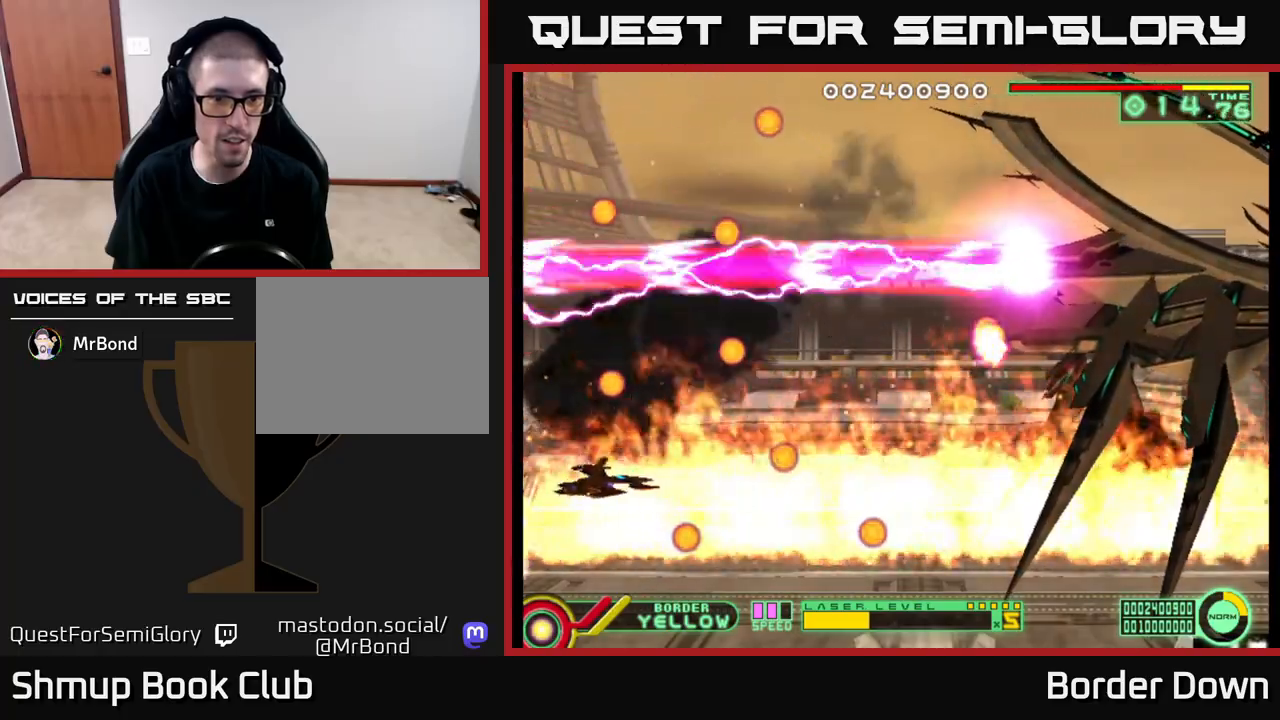
{"buttons": ["B", "DPAD_UP"], "left_stick": "center", "right_stick": "center", "events": [[67, "DPAD_LEFT", "up"], [333, "B", "down"], [417, "DPAD_UP", "down"]]}
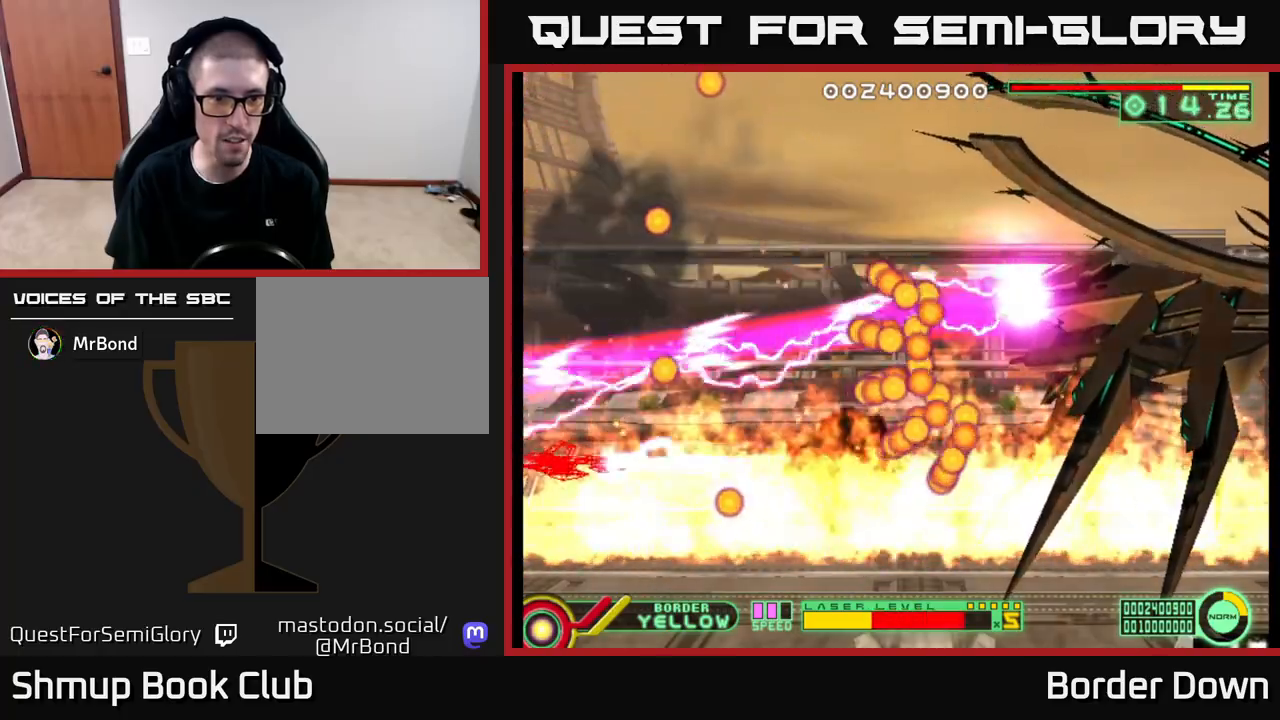
{"buttons": ["B", "DPAD_UP"], "left_stick": "center", "right_stick": "center", "events": []}
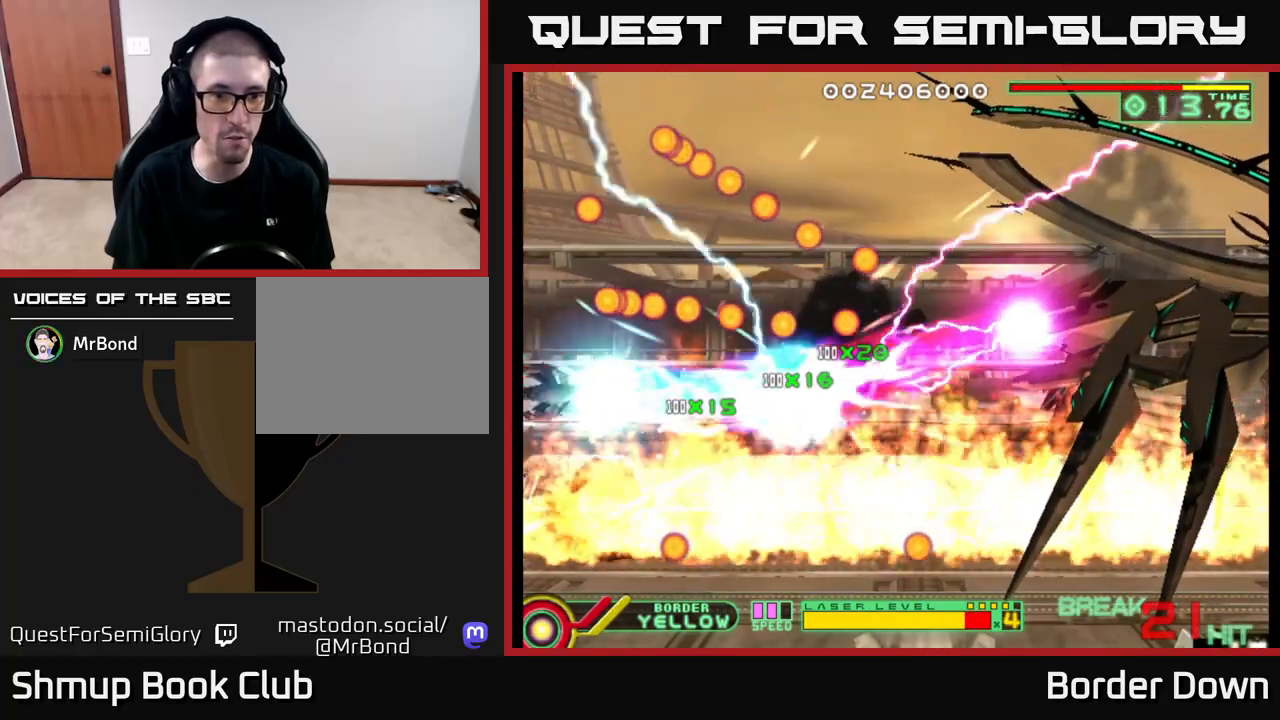
{"buttons": ["DPAD_UP", "DPAD_RIGHT"], "left_stick": "center", "right_stick": "center", "events": [[167, "B", "up"], [383, "DPAD_RIGHT", "down"], [400, "DPAD_UP", "up"], [433, "DPAD_DOWN", "down"], [450, "DPAD_DOWN", "up"], [483, "DPAD_UP", "down"]]}
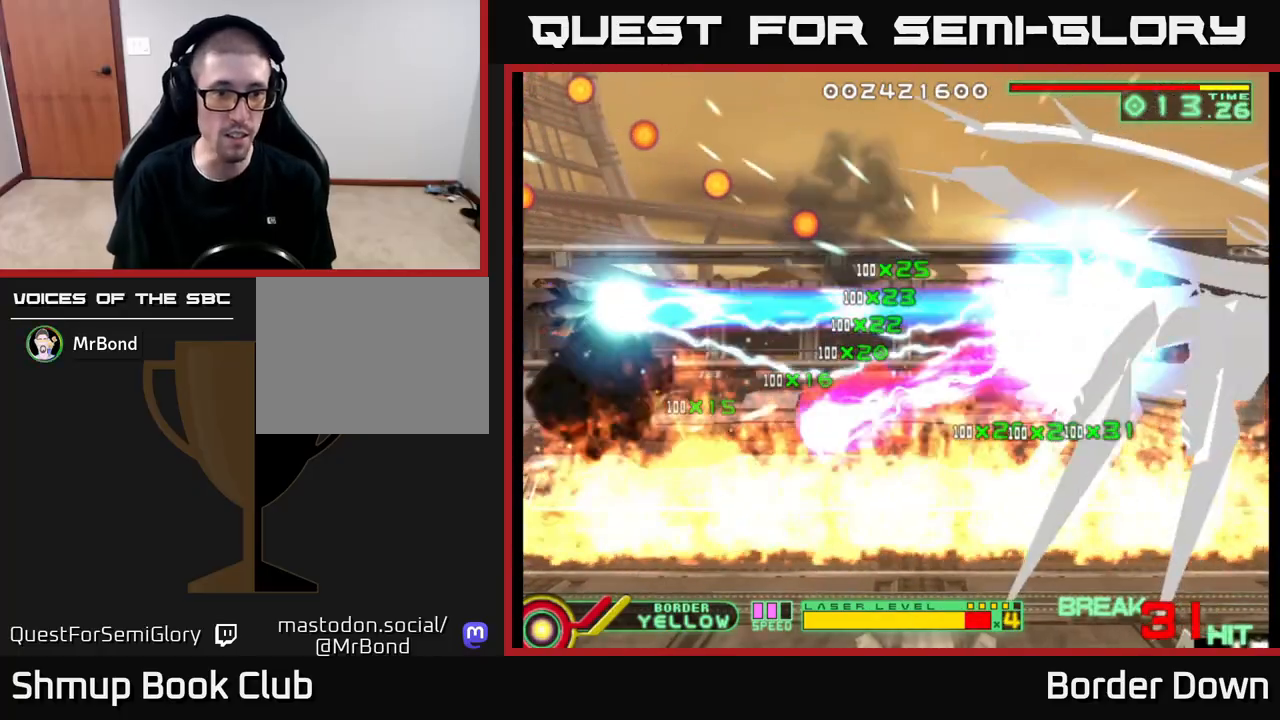
{"buttons": [], "left_stick": "center", "right_stick": "center", "events": [[17, "DPAD_RIGHT", "up"], [200, "DPAD_UP", "up"], [267, "DPAD_UP", "down"], [333, "DPAD_LEFT", "down"], [383, "DPAD_LEFT", "up"], [433, "DPAD_UP", "up"]]}
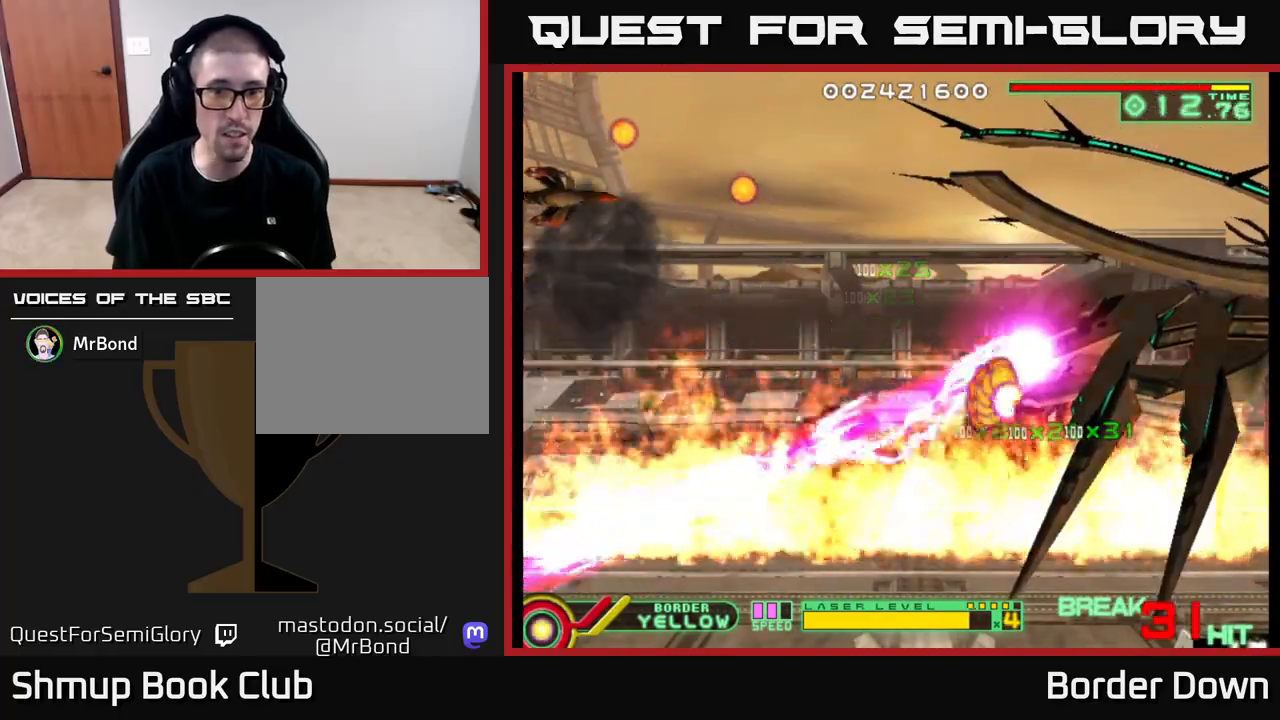
{"buttons": [], "left_stick": "center", "right_stick": "center", "events": [[67, "DPAD_DOWN", "down"], [200, "DPAD_RIGHT", "down"], [217, "DPAD_DOWN", "up"], [383, "DPAD_RIGHT", "up"]]}